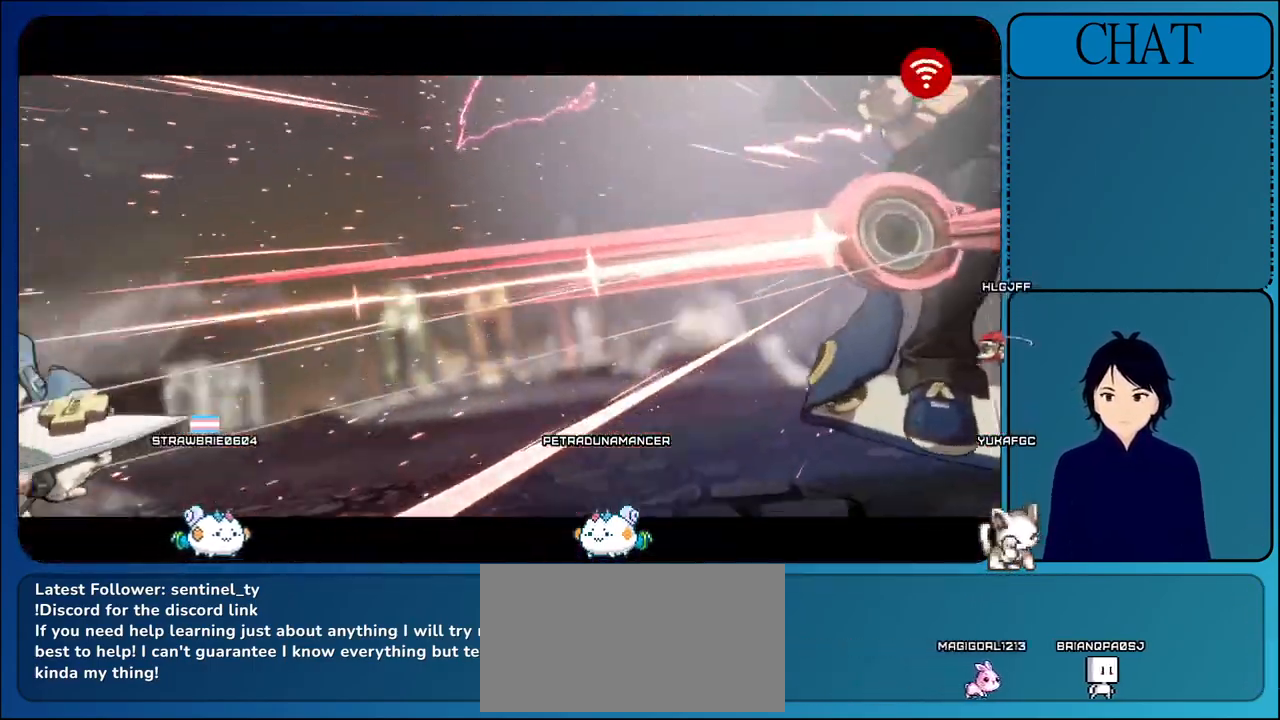
Gameplay with a controller (arcade stick); each line is a JSON object with the inputs held at the frame after it. "events" lists button and stick changes between this image and that frame as [ms after this image, input, new state], when the widget could be followed in between. Not read: L3 R3.
{"buttons": [], "left_stick": "center", "events": [[67, "R2", "up"], [83, "L2", "up"], [83, "R1", "up"], [200, "R2", "down"], [200, "TRIANGLE", "down"], [217, "L2", "down"], [233, "R1", "down"], [300, "TRIANGLE", "up"], [383, "R1", "up"], [417, "L2", "up"], [417, "R2", "up"]]}
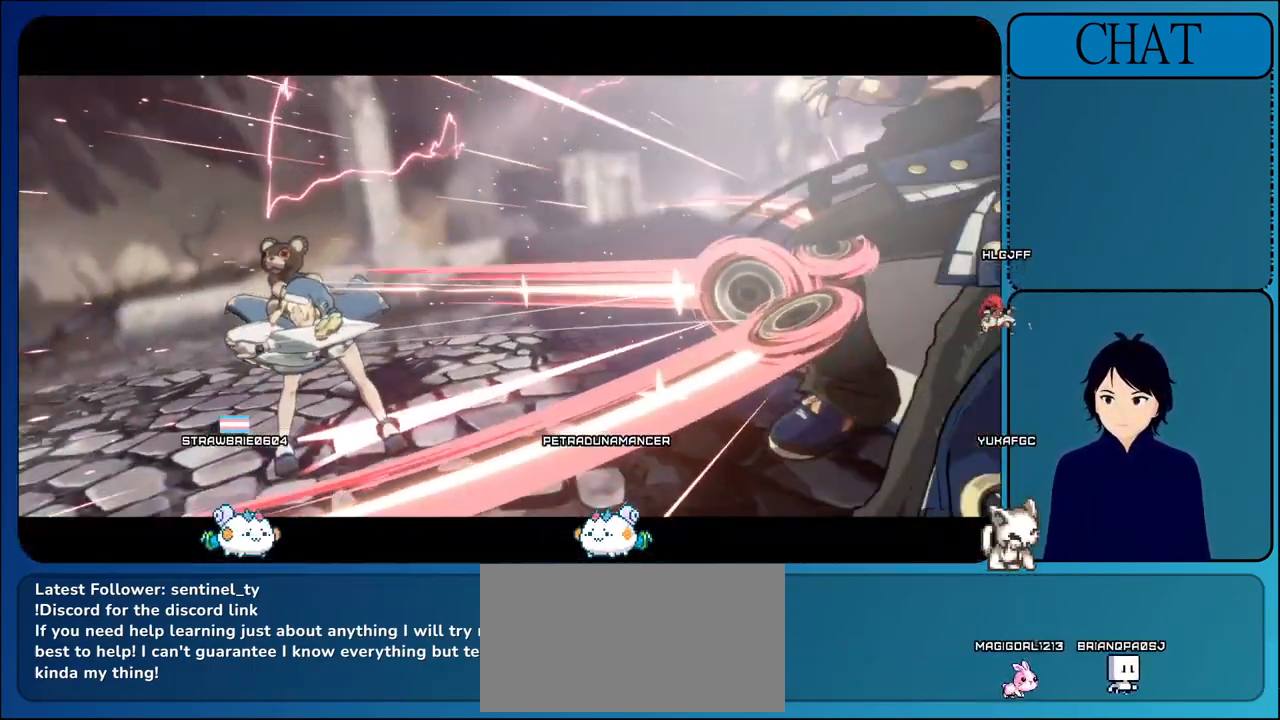
{"buttons": [], "left_stick": "center", "events": []}
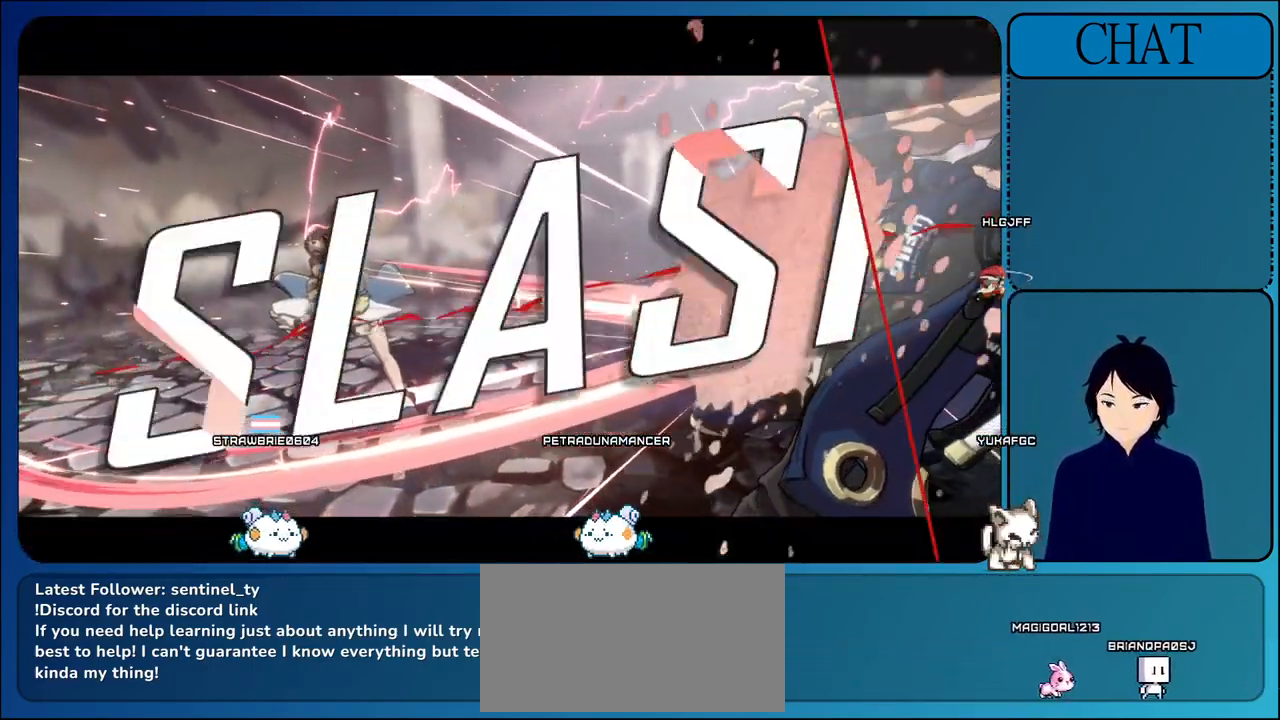
{"buttons": [], "left_stick": "center", "events": []}
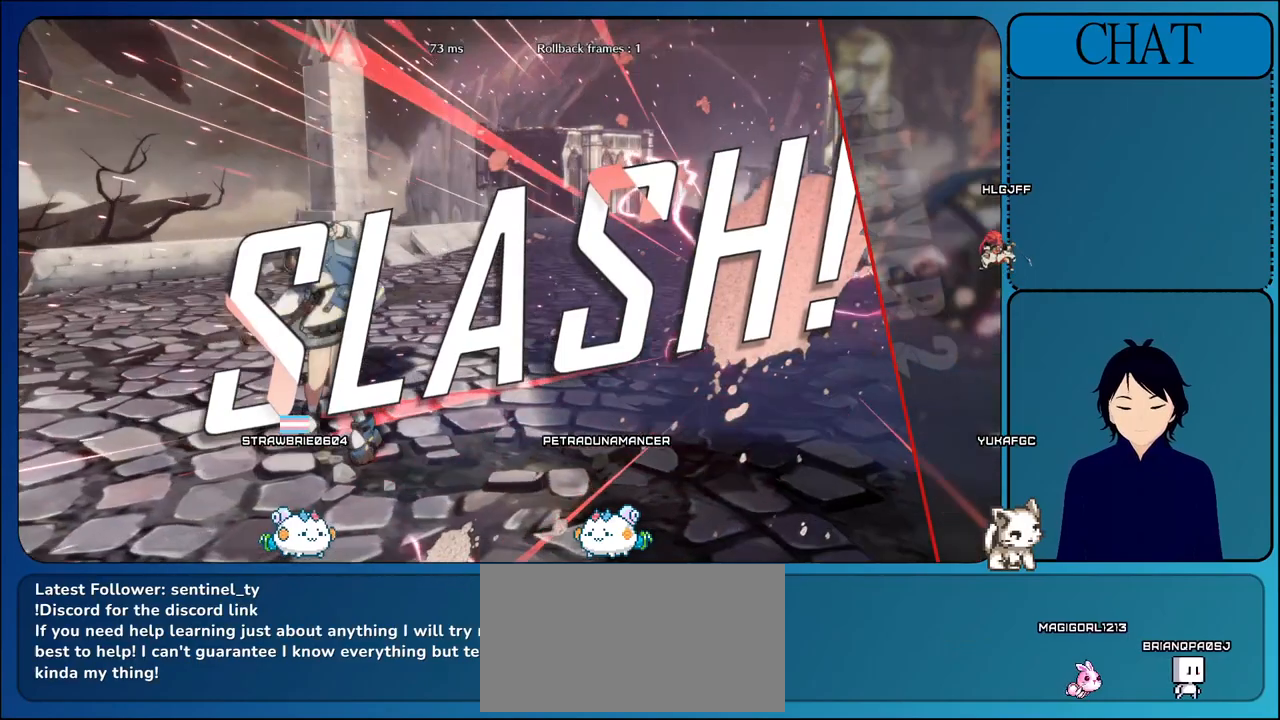
{"buttons": [], "left_stick": "center", "events": []}
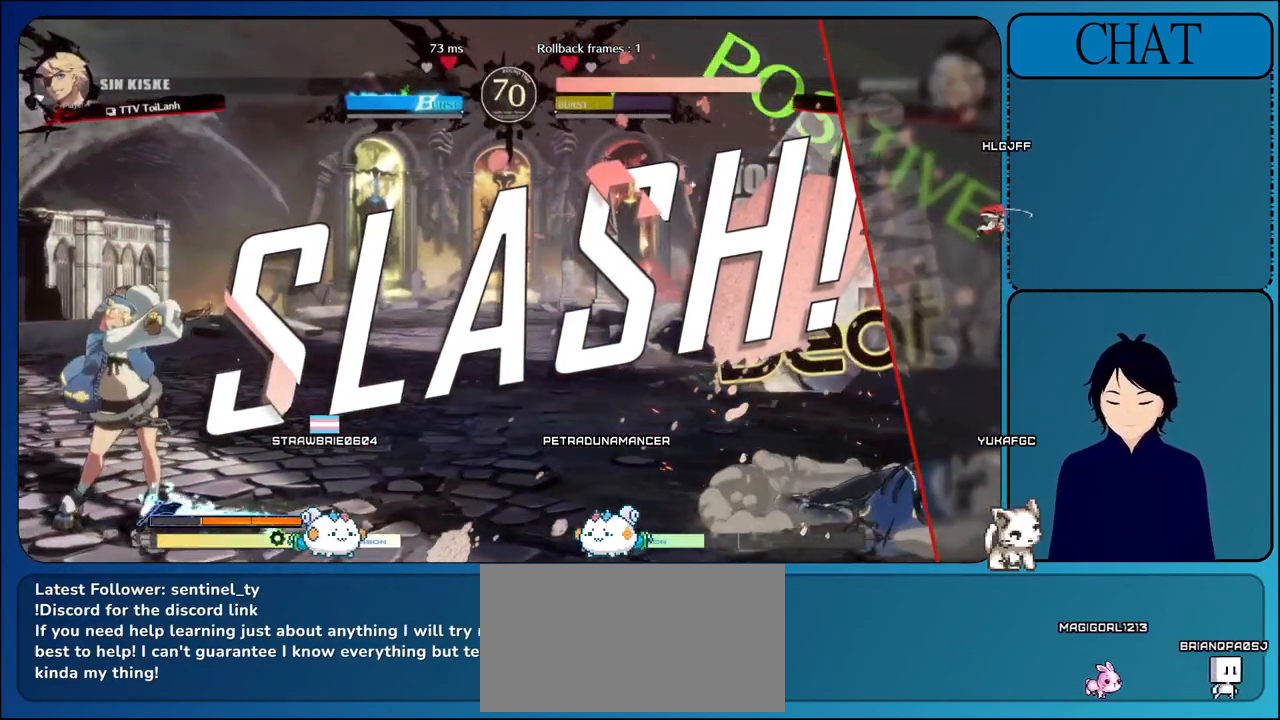
{"buttons": [], "left_stick": "center", "events": []}
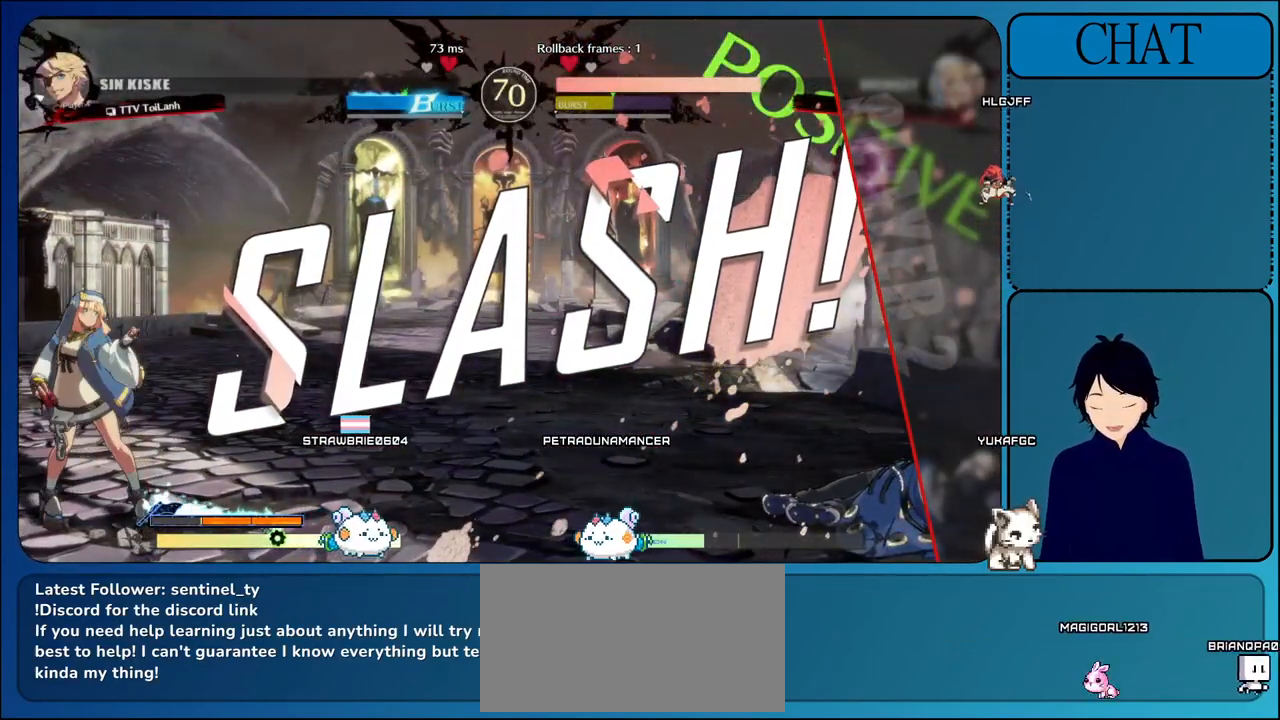
{"buttons": [], "left_stick": "center", "events": []}
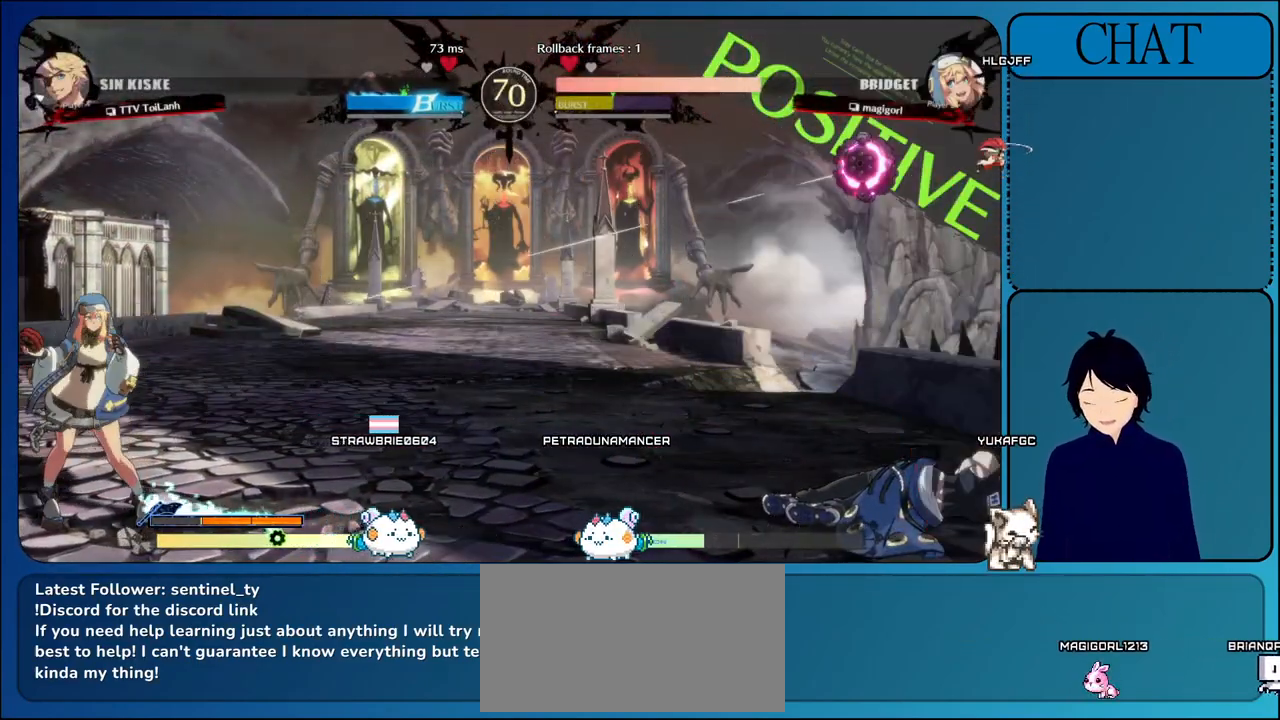
{"buttons": [], "left_stick": "center", "events": []}
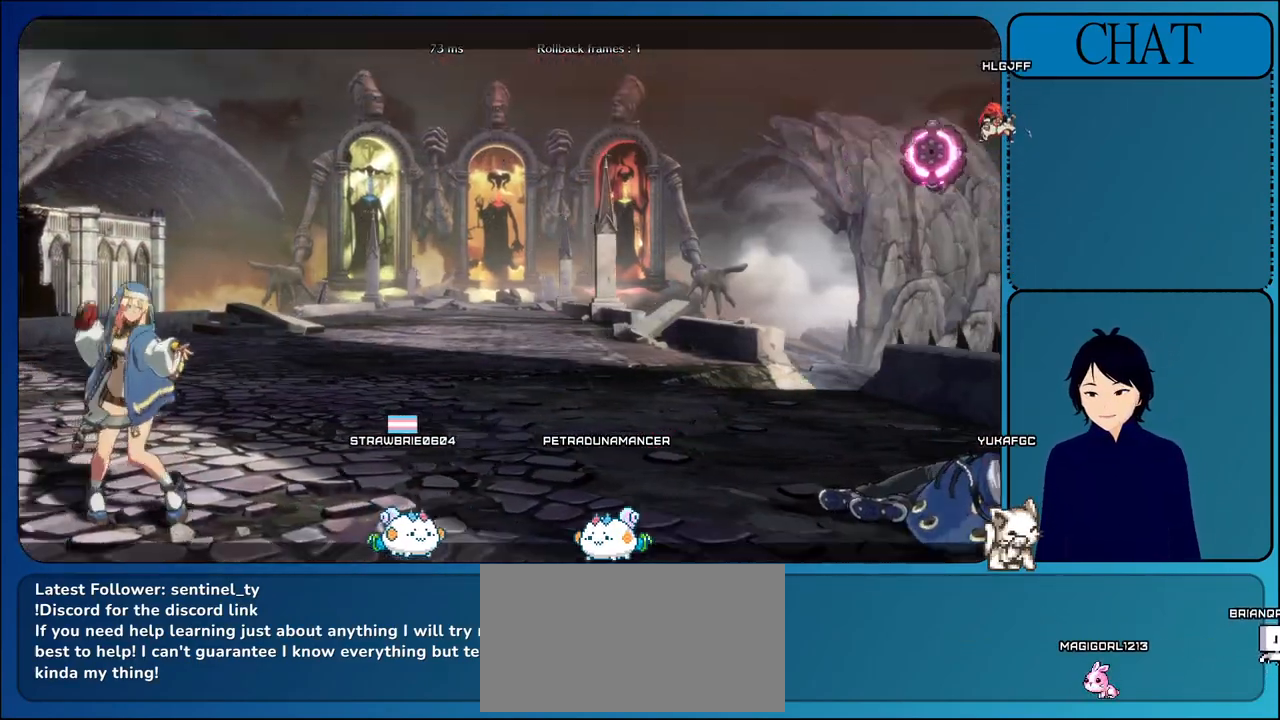
{"buttons": [], "left_stick": "center", "events": []}
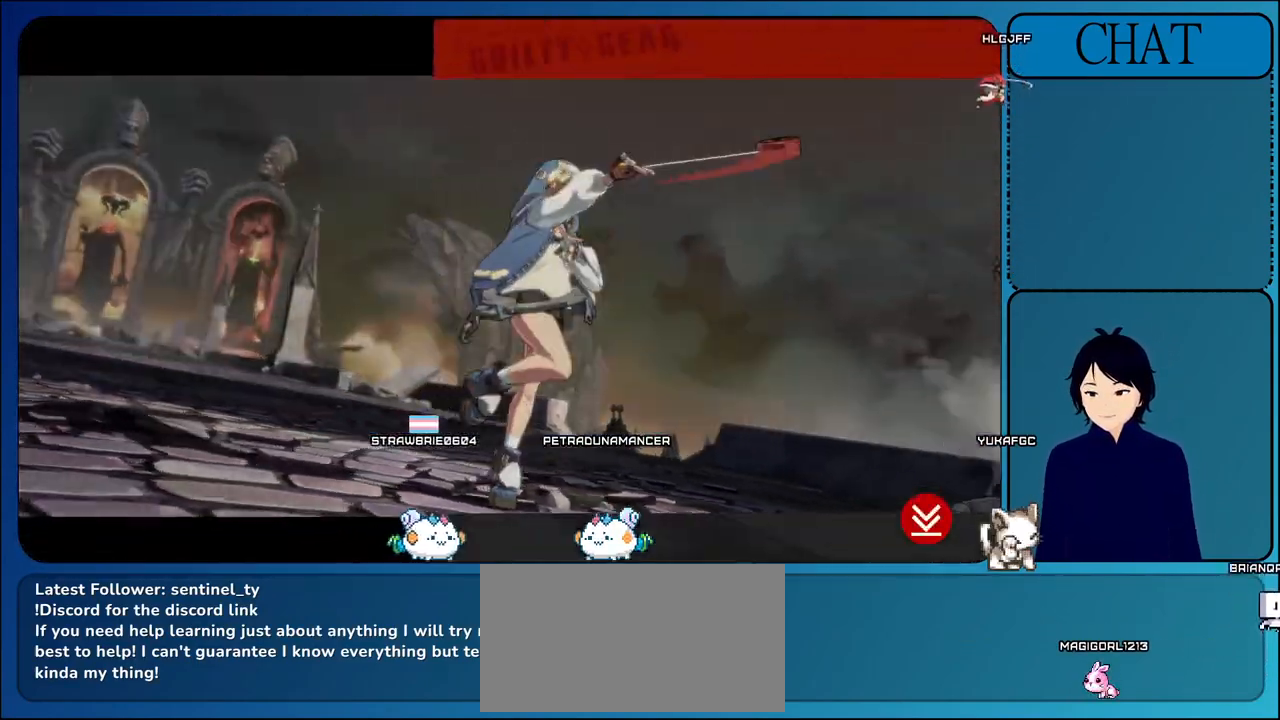
{"buttons": ["CROSS"], "left_stick": "center", "events": [[483, "CROSS", "down"]]}
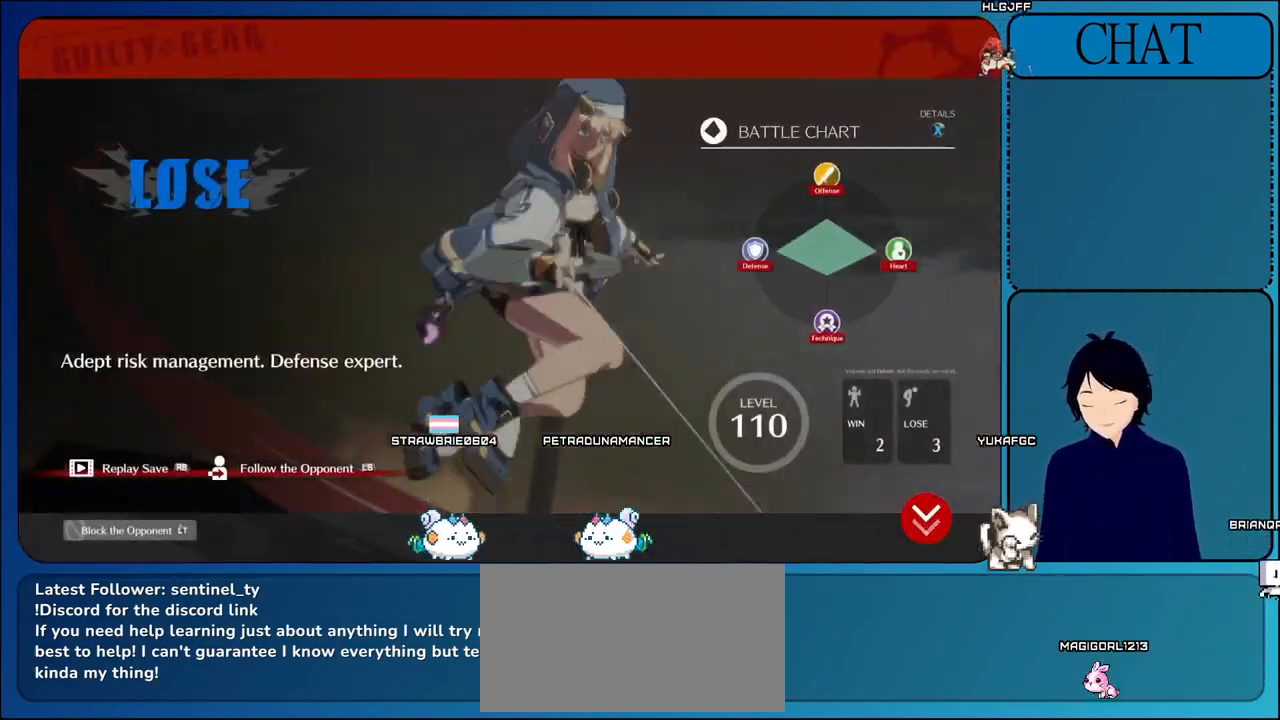
{"buttons": [], "left_stick": "center", "events": [[133, "CROSS", "up"], [267, "CROSS", "down"], [433, "CROSS", "up"]]}
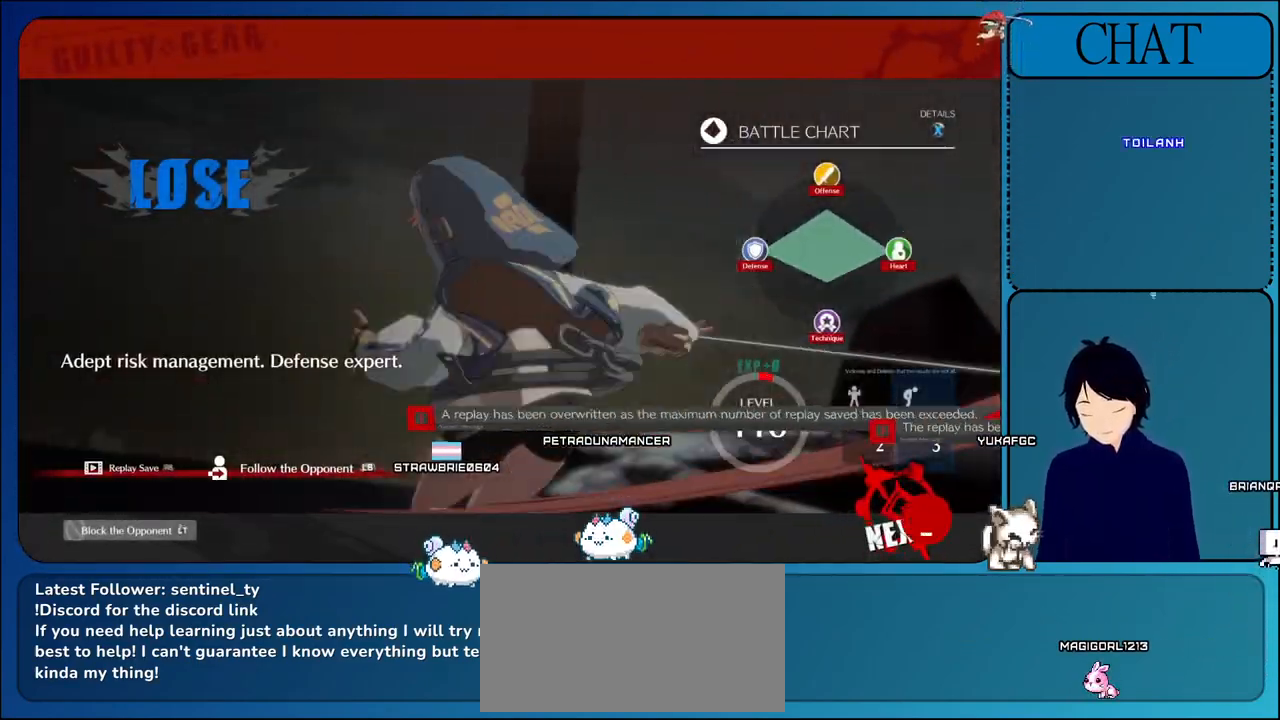
{"buttons": ["CROSS"], "left_stick": "center", "events": [[117, "CROSS", "down"], [300, "CROSS", "up"], [500, "CROSS", "down"]]}
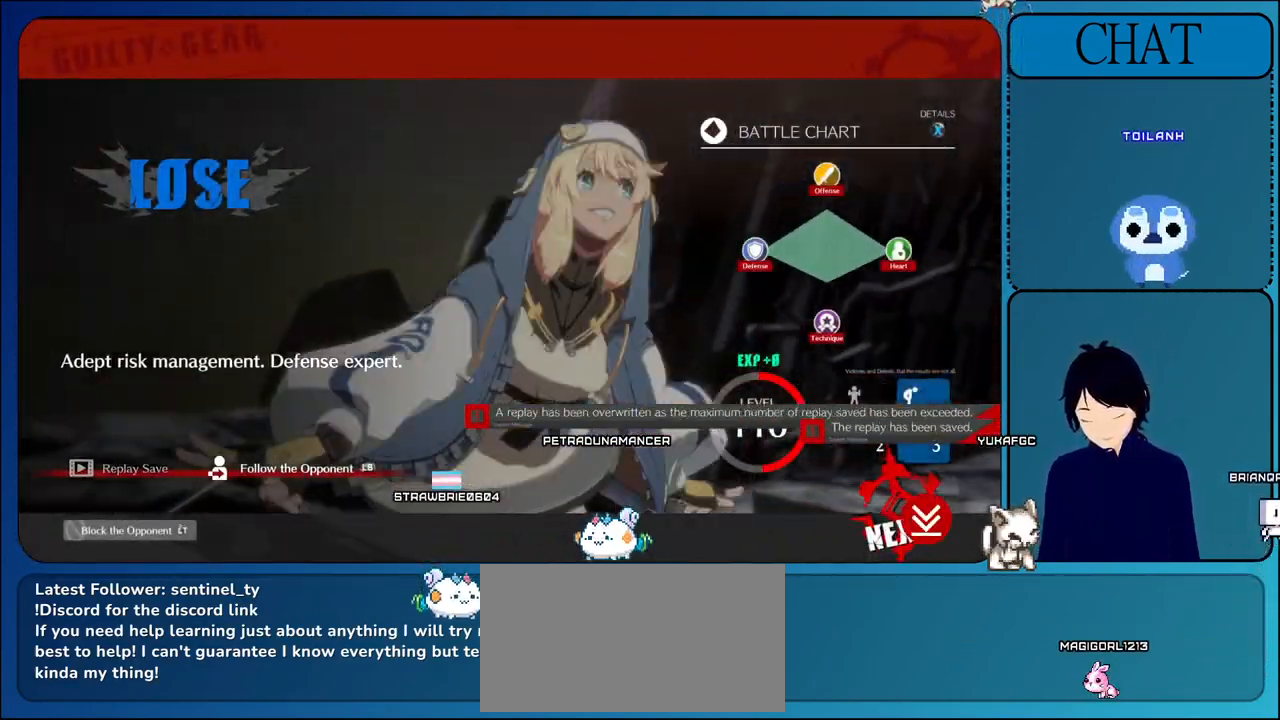
{"buttons": [], "left_stick": "center", "events": [[150, "CROSS", "up"], [317, "CROSS", "down"], [467, "CROSS", "up"]]}
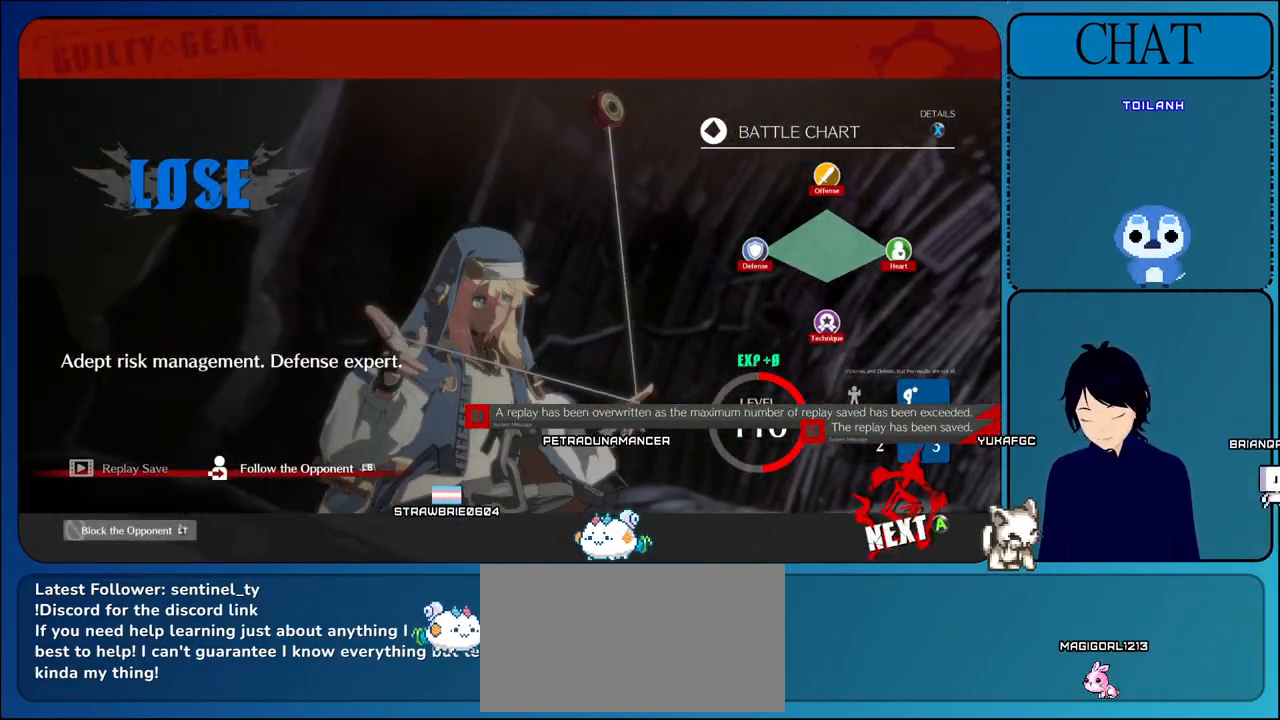
{"buttons": ["CROSS"], "left_stick": "center", "events": [[117, "CROSS", "down"], [283, "CROSS", "up"], [433, "CROSS", "down"]]}
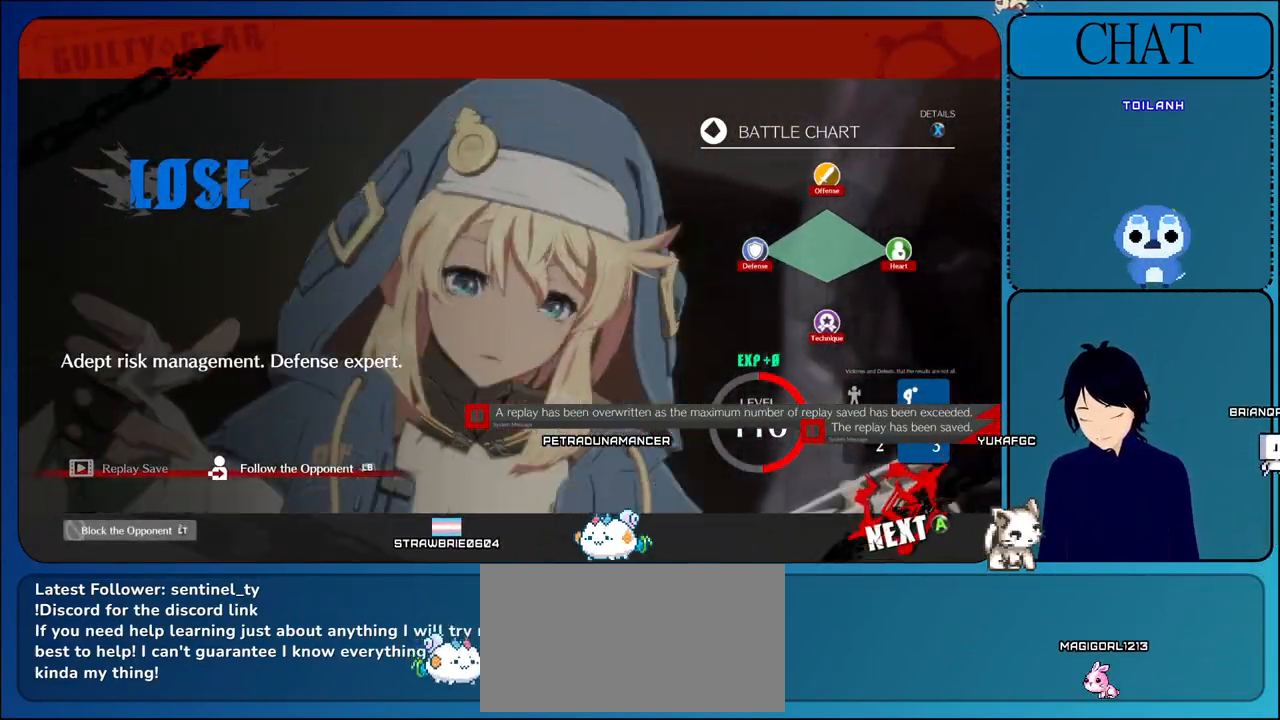
{"buttons": [], "left_stick": "center", "events": [[117, "CROSS", "up"], [267, "CROSS", "down"], [433, "CROSS", "up"]]}
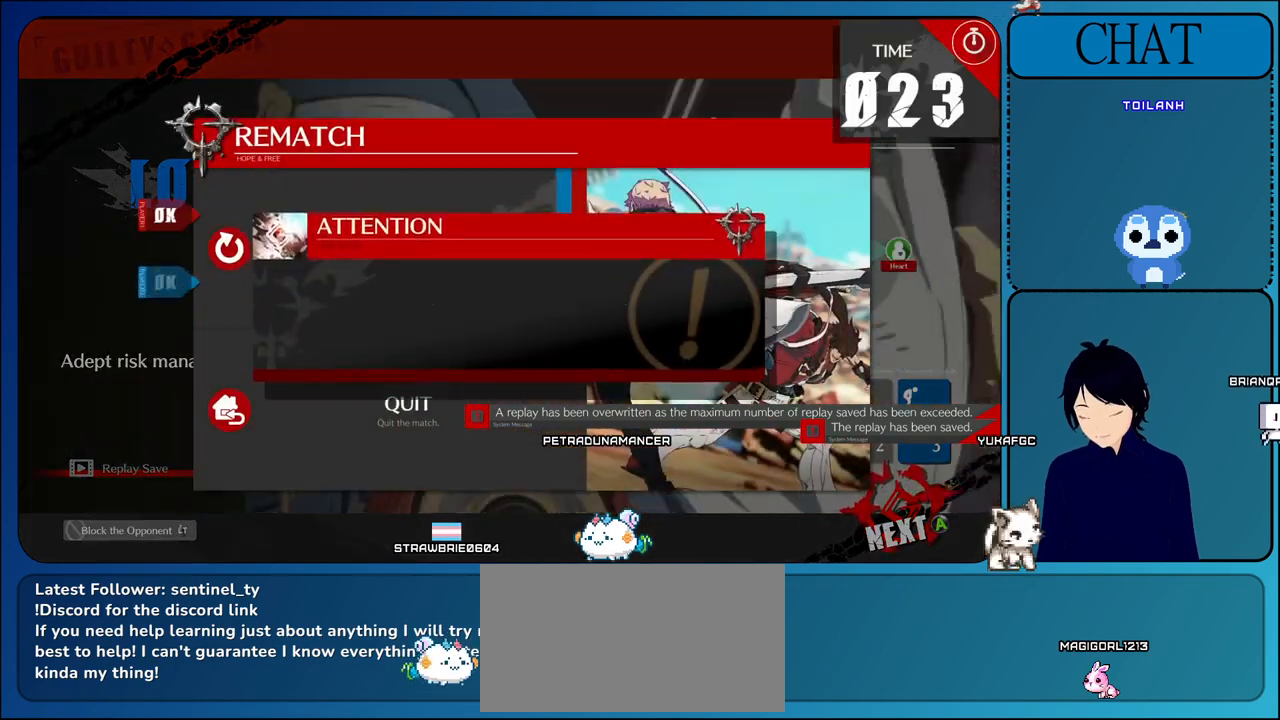
{"buttons": ["CROSS"], "left_stick": "center", "events": [[383, "CROSS", "down"]]}
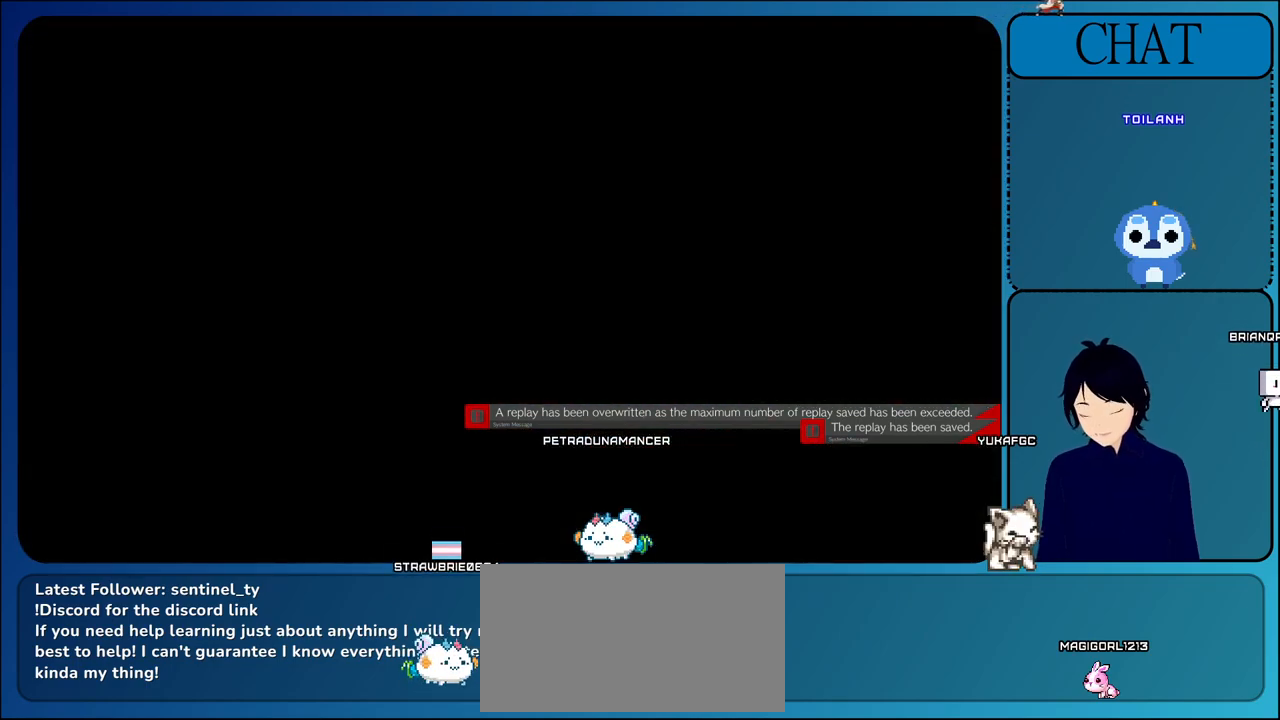
{"buttons": [], "left_stick": "center", "events": [[50, "CROSS", "up"], [283, "CROSS", "down"], [467, "CROSS", "up"]]}
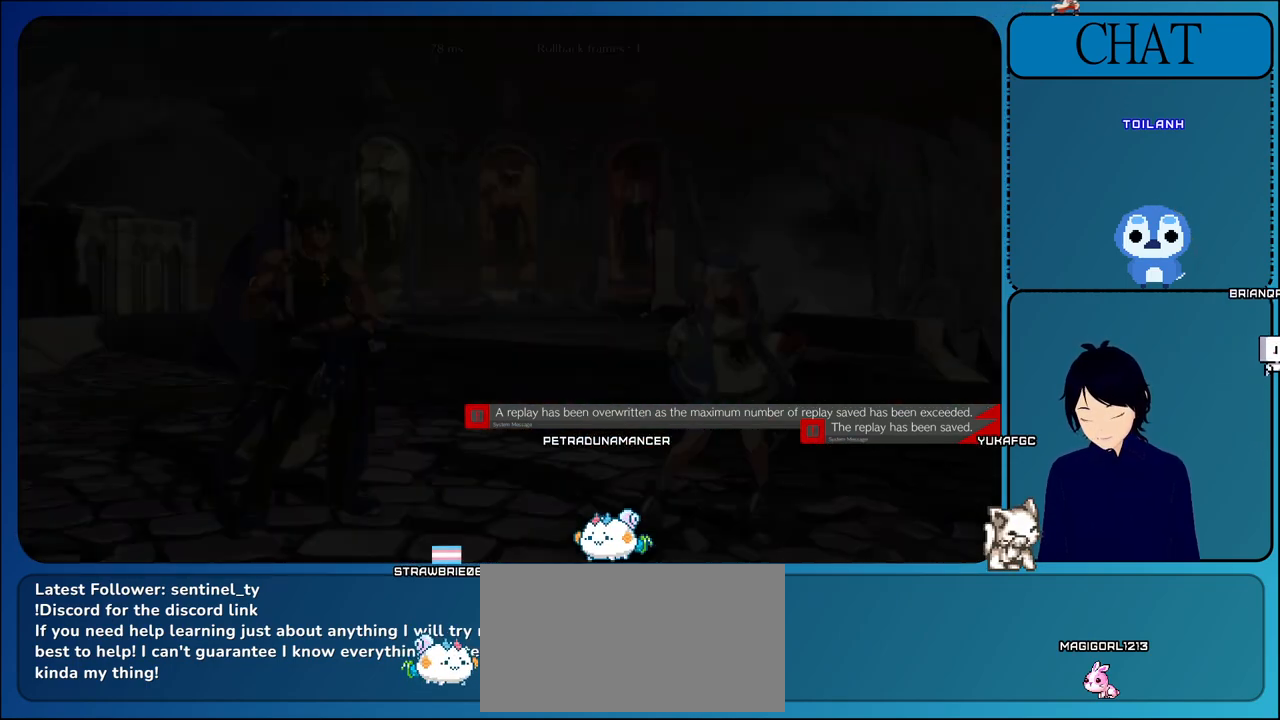
{"buttons": [], "left_stick": "center", "events": [[183, "CROSS", "down"], [367, "CROSS", "up"]]}
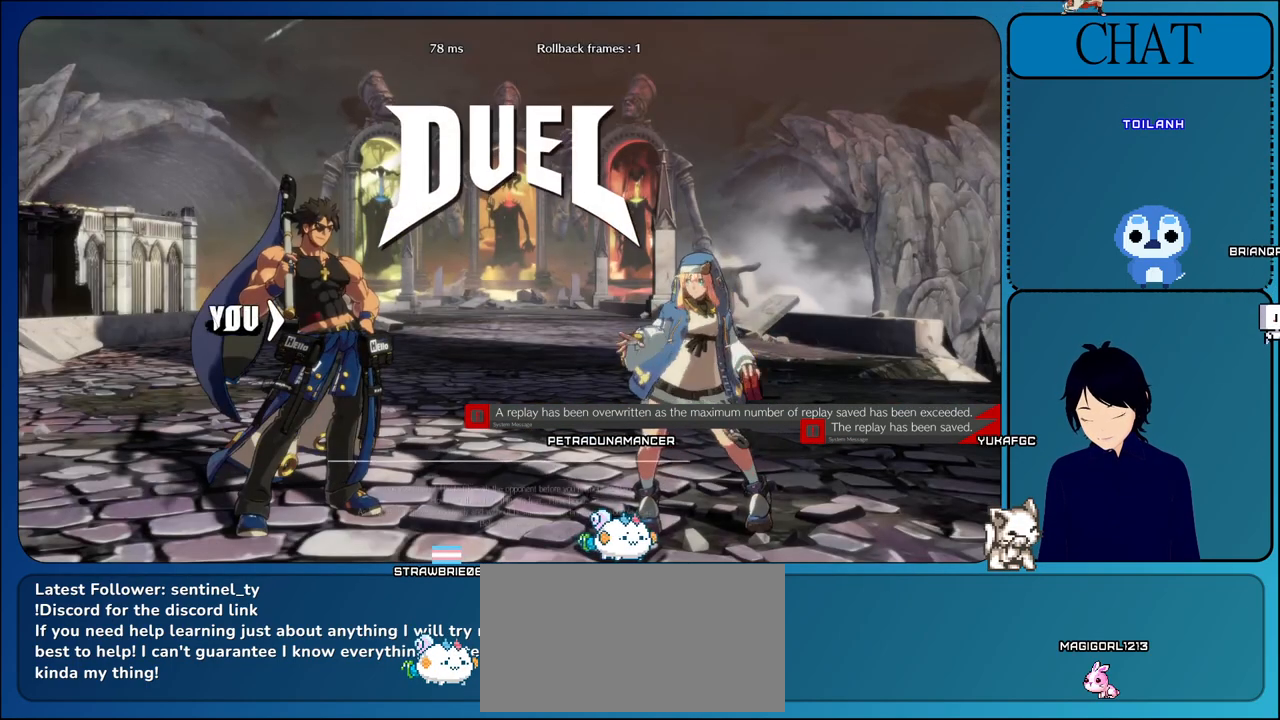
{"buttons": [], "left_stick": "center", "events": []}
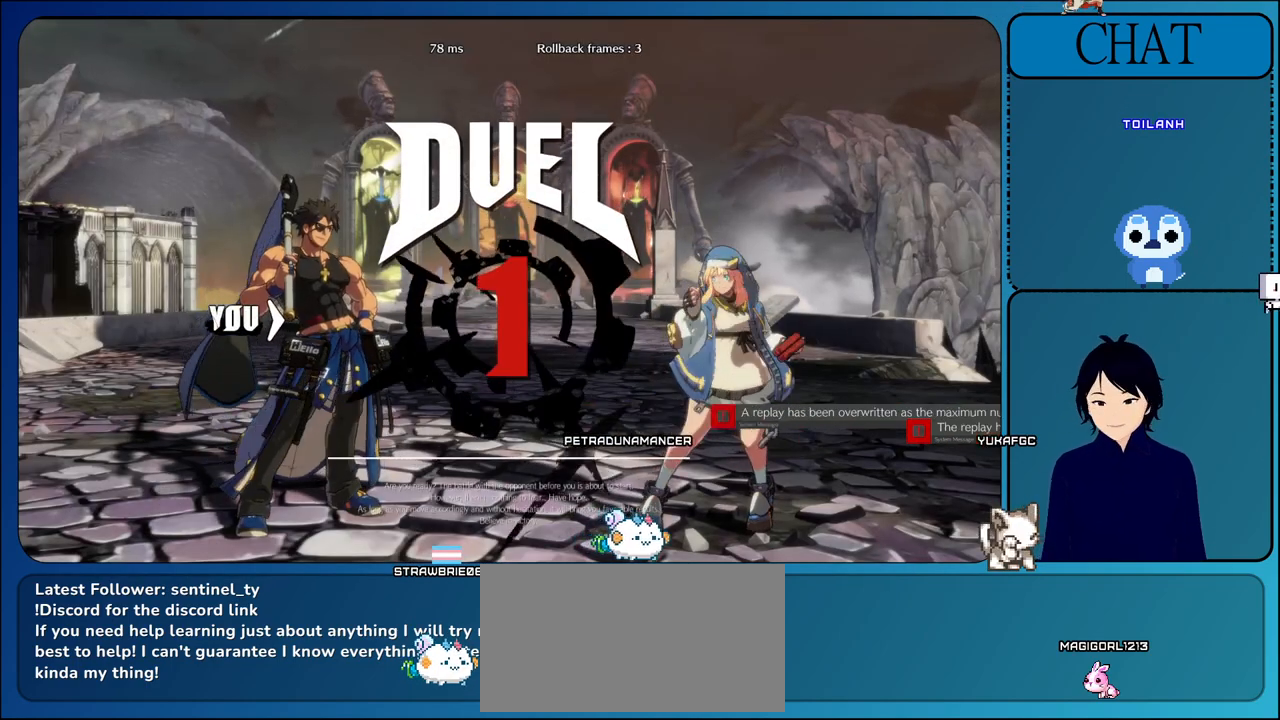
{"buttons": [], "left_stick": "center", "events": []}
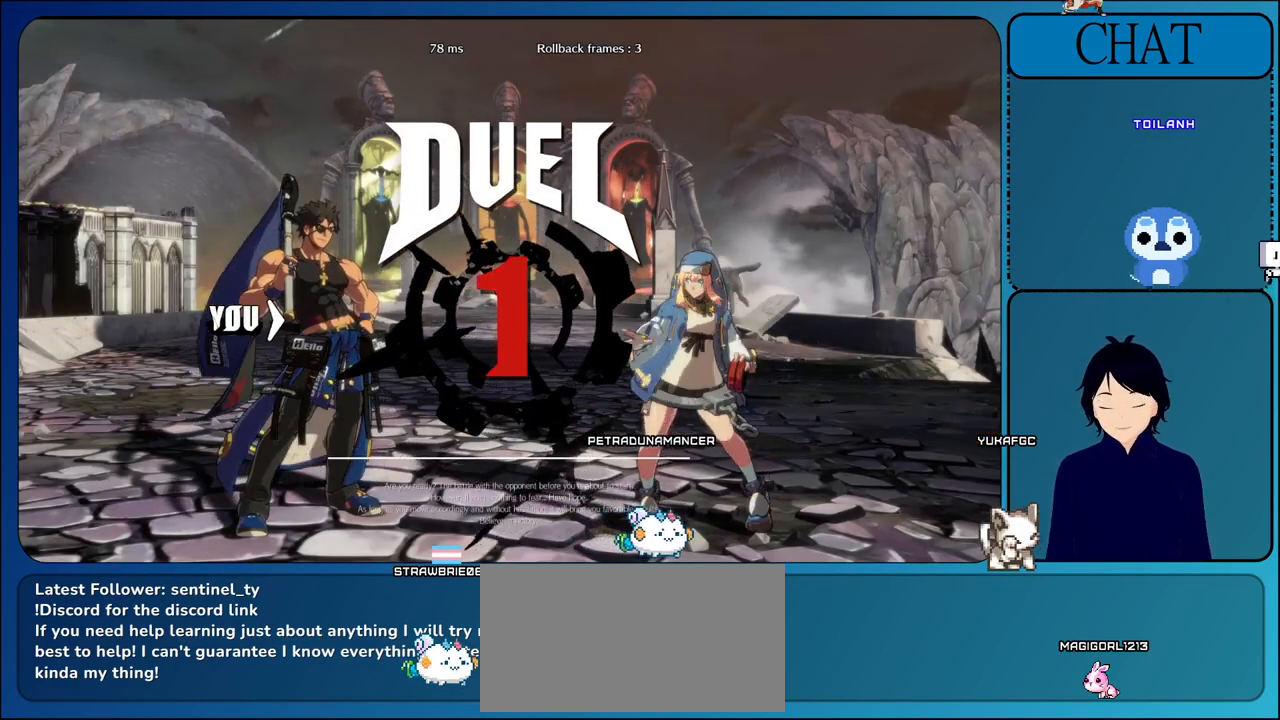
{"buttons": [], "left_stick": "center", "events": []}
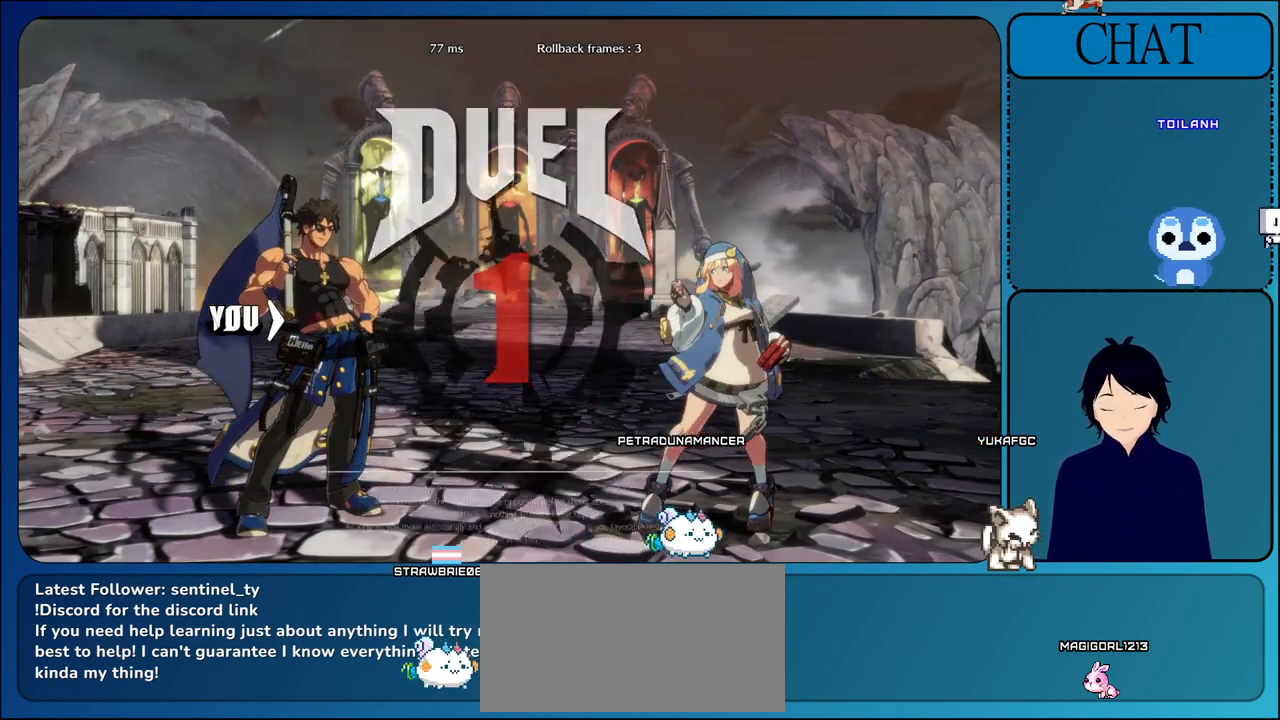
{"buttons": [], "left_stick": "center", "events": []}
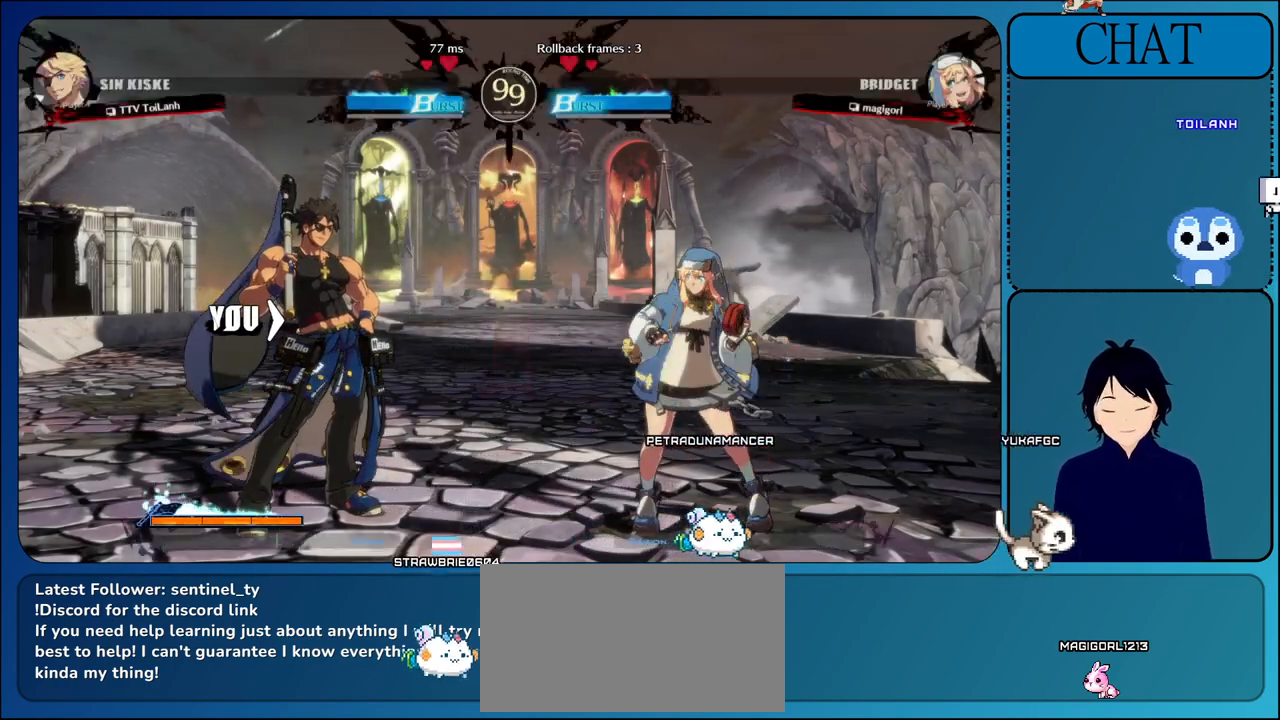
{"buttons": [], "left_stick": "center", "events": []}
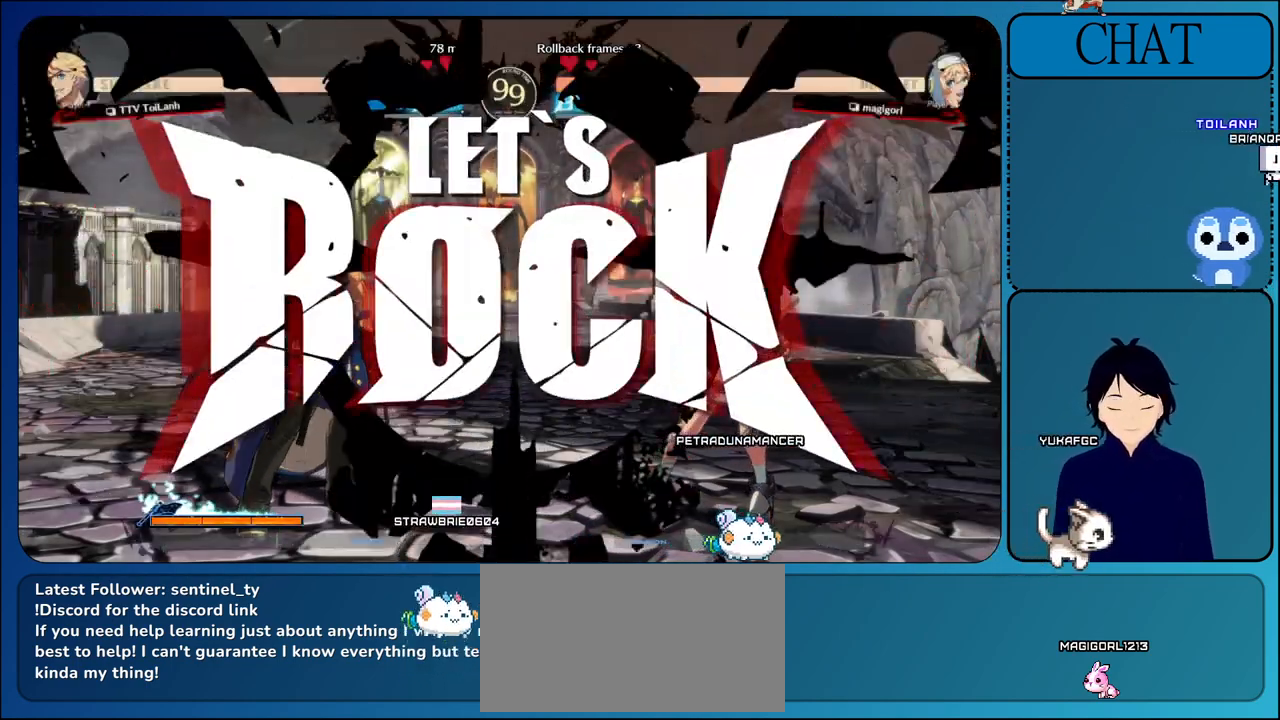
{"buttons": ["L1"], "left_stick": "left", "events": [[133, "left_stick", "left"], [250, "L1", "down"]]}
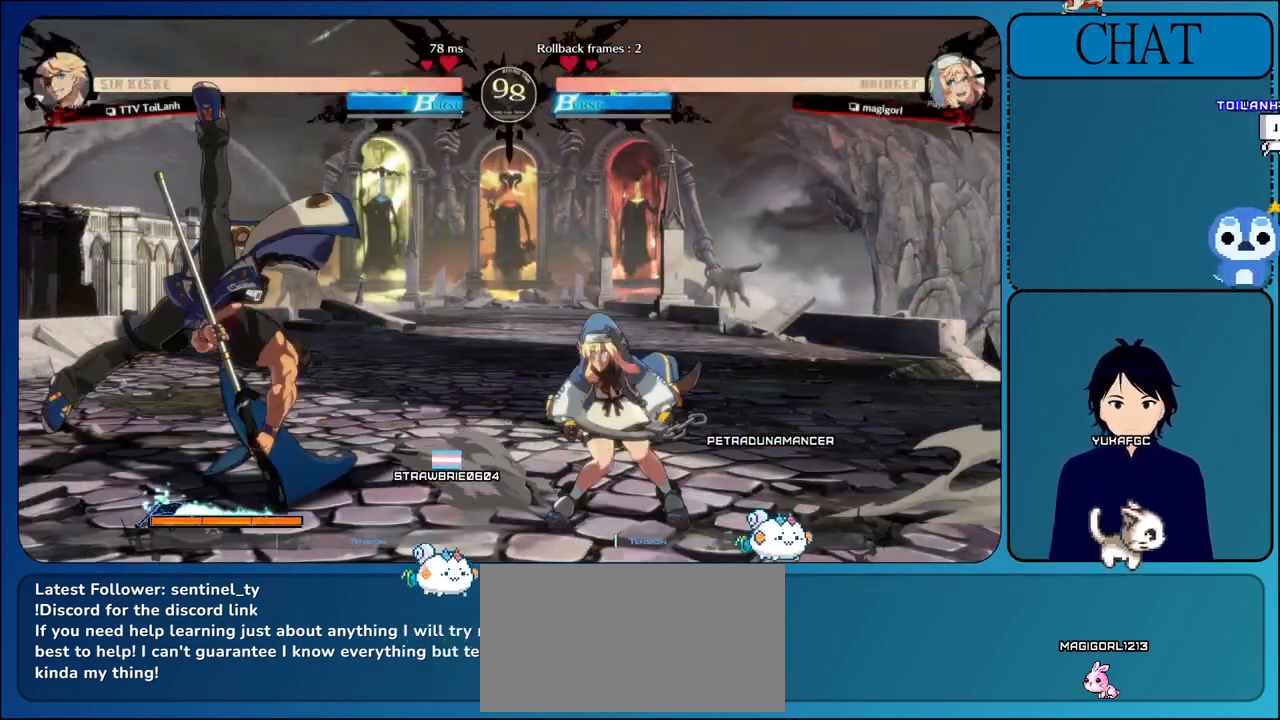
{"buttons": [], "left_stick": "center", "events": [[100, "L1", "up"], [200, "left_stick", "down"], [267, "left_stick", "right"], [300, "CROSS", "down"], [467, "CROSS", "up"], [467, "left_stick", "center"]]}
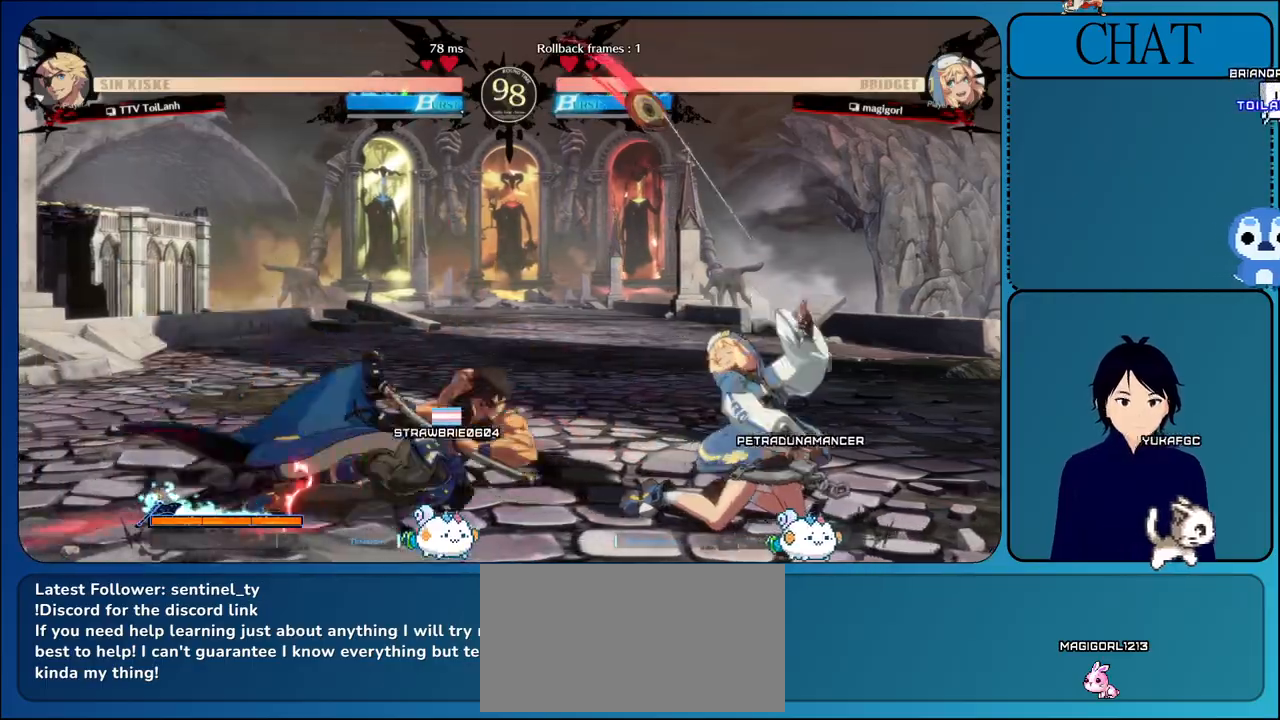
{"buttons": ["CROSS"], "left_stick": "center", "events": [[33, "CROSS", "down"], [183, "CROSS", "up"], [250, "CROSS", "down"], [400, "CROSS", "up"], [450, "CROSS", "down"]]}
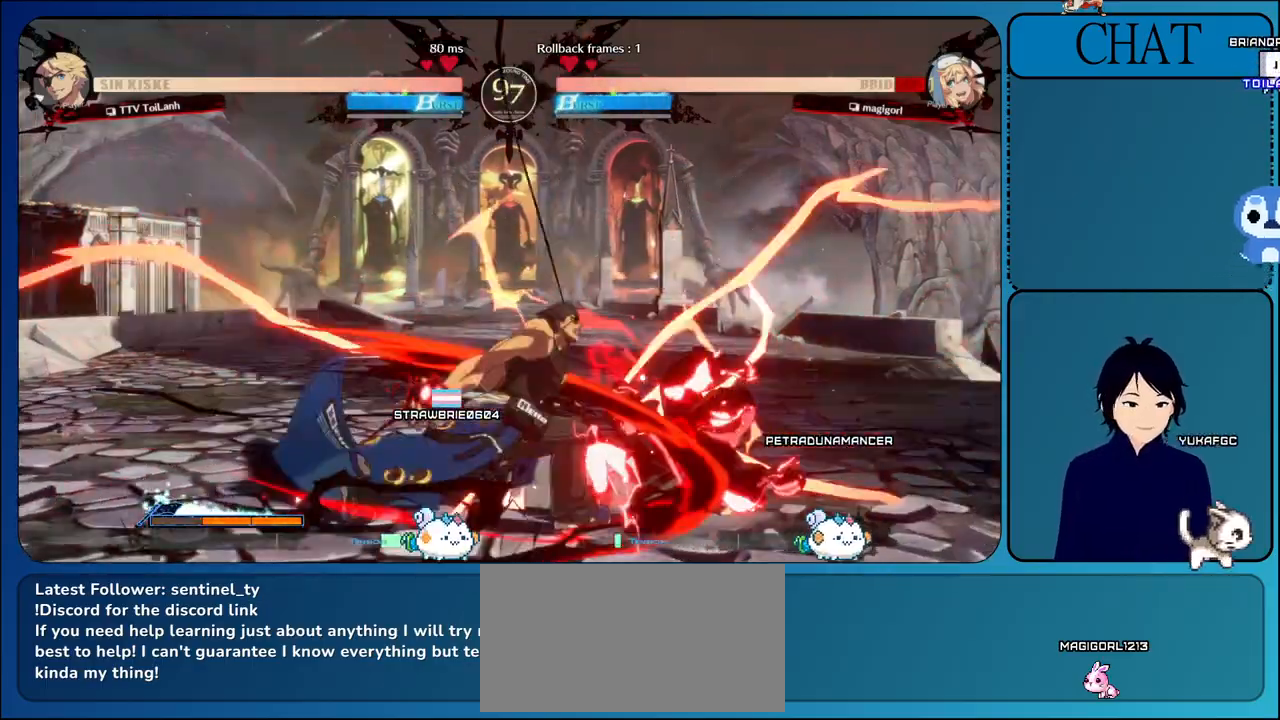
{"buttons": [], "left_stick": "right", "events": [[83, "CROSS", "up"], [83, "left_stick", "right"], [167, "CROSS", "down"], [250, "CROSS", "up"], [317, "L1", "down"], [433, "L1", "up"]]}
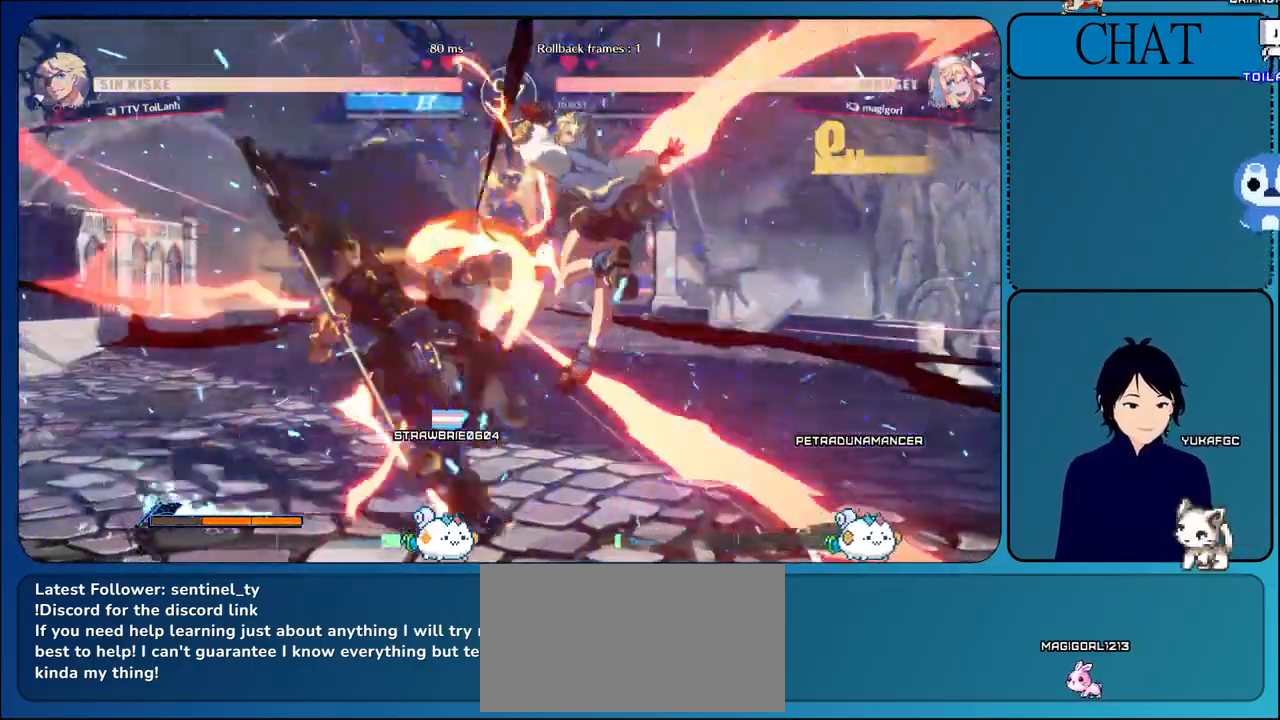
{"buttons": [], "left_stick": "center", "events": [[50, "L1", "down"], [183, "L1", "up"], [217, "left_stick", "center"], [267, "L1", "down"], [383, "L1", "up"]]}
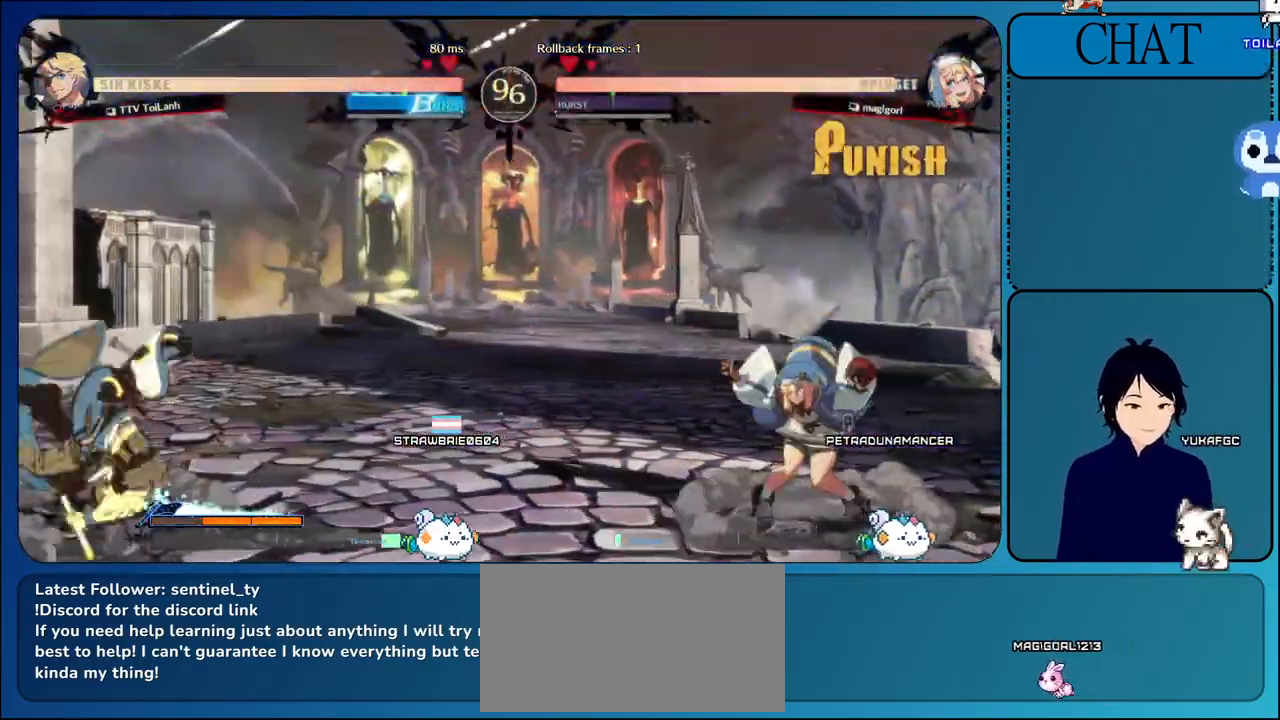
{"buttons": [], "left_stick": "right", "events": [[17, "left_stick", "right"], [50, "L1", "down"], [150, "L1", "up"], [300, "L1", "down"], [467, "L1", "up"]]}
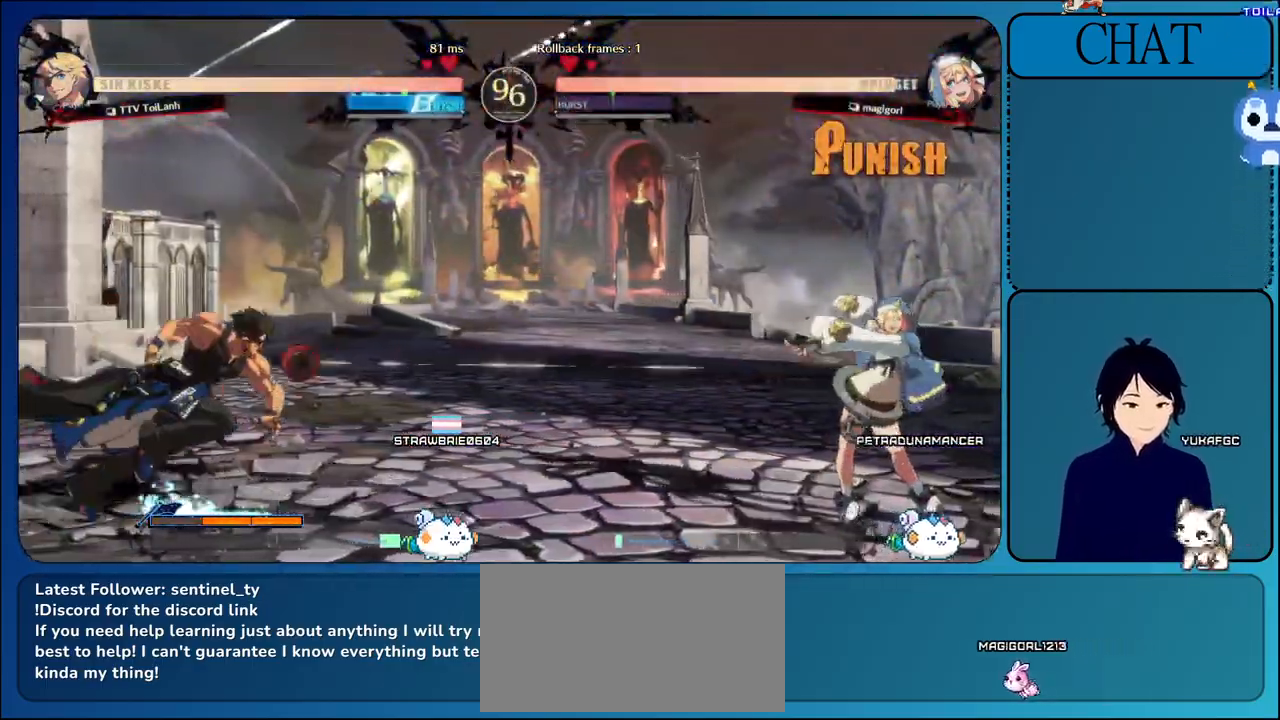
{"buttons": [], "left_stick": "right", "events": []}
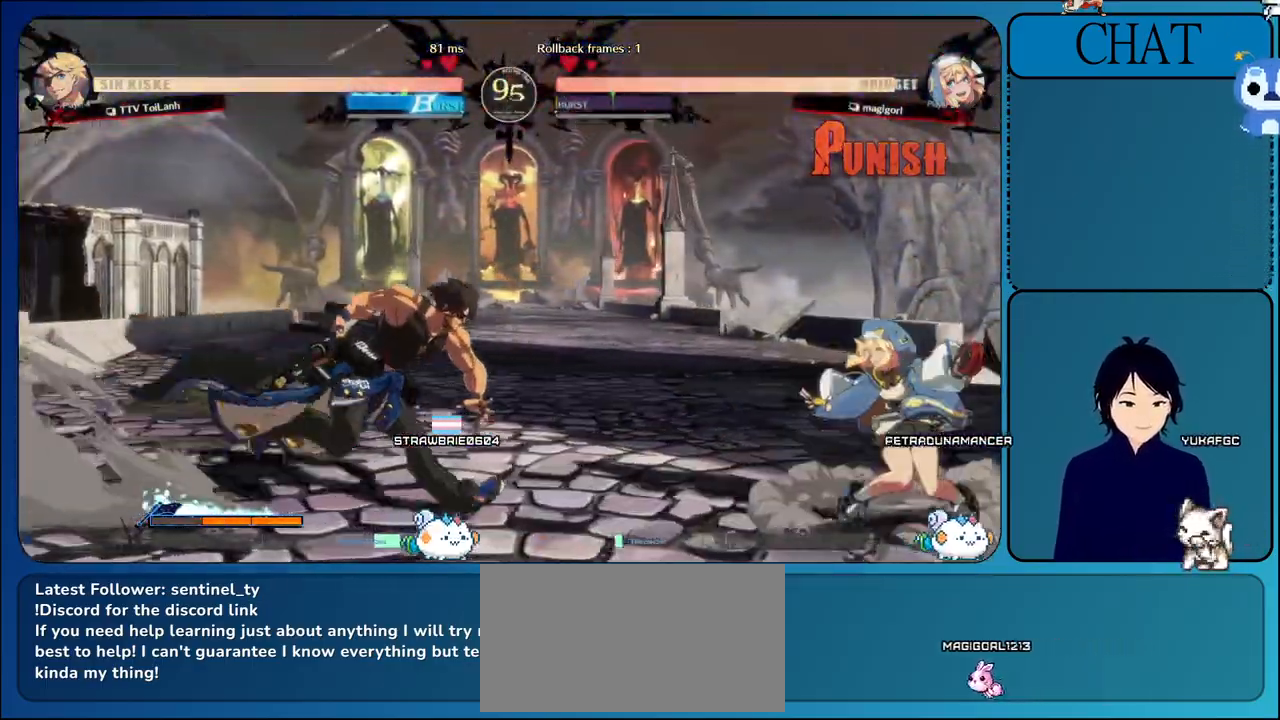
{"buttons": [], "left_stick": "down-right", "events": [[183, "SQUARE", "down"], [267, "left_stick", "down"], [283, "SQUARE", "up"], [333, "left_stick", "left"], [350, "TRIANGLE", "down"], [417, "left_stick", "up"], [467, "TRIANGLE", "up"], [483, "left_stick", "down-right"]]}